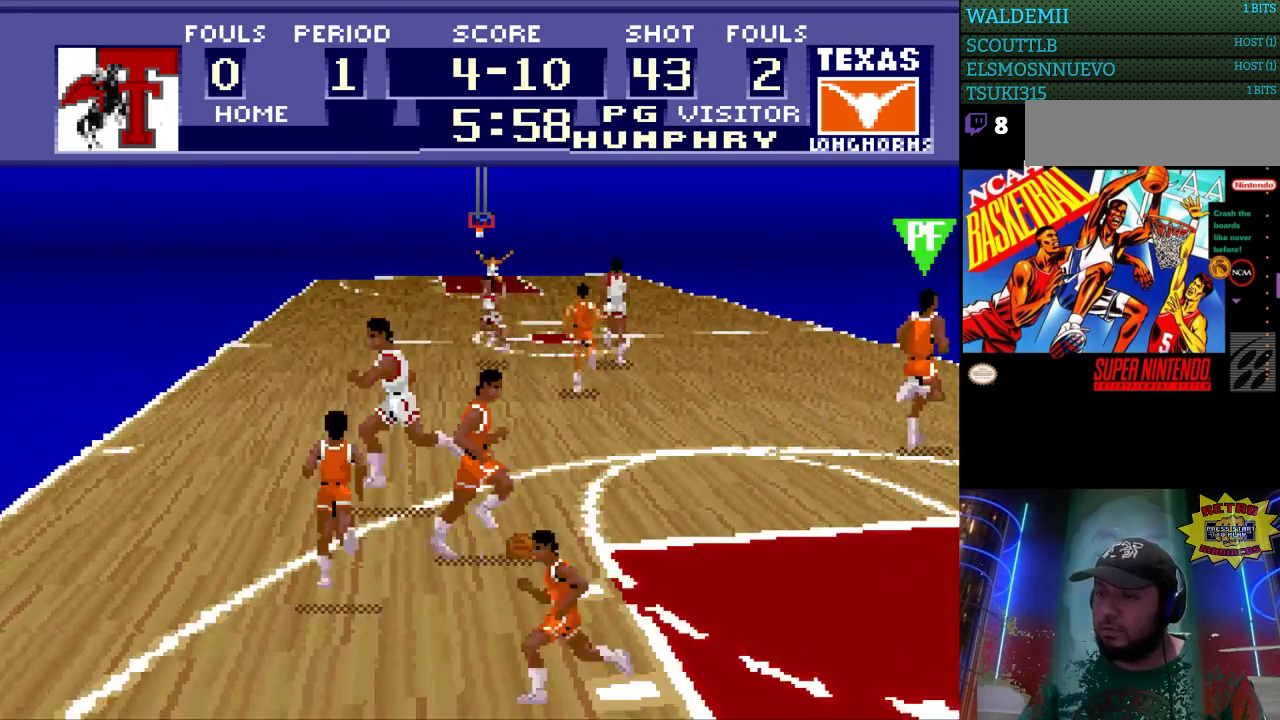
Gameplay with a controller (Nintendo layout); each line is a JSON object with the inputs held at the frame after it. "events" lists button and stick changes between this image and that frame as [ms after this image, input, new state], when the widget could be followed in between. Not read: L3 R3.
{"buttons": ["DPAD_UP", "DPAD_RIGHT"], "events": []}
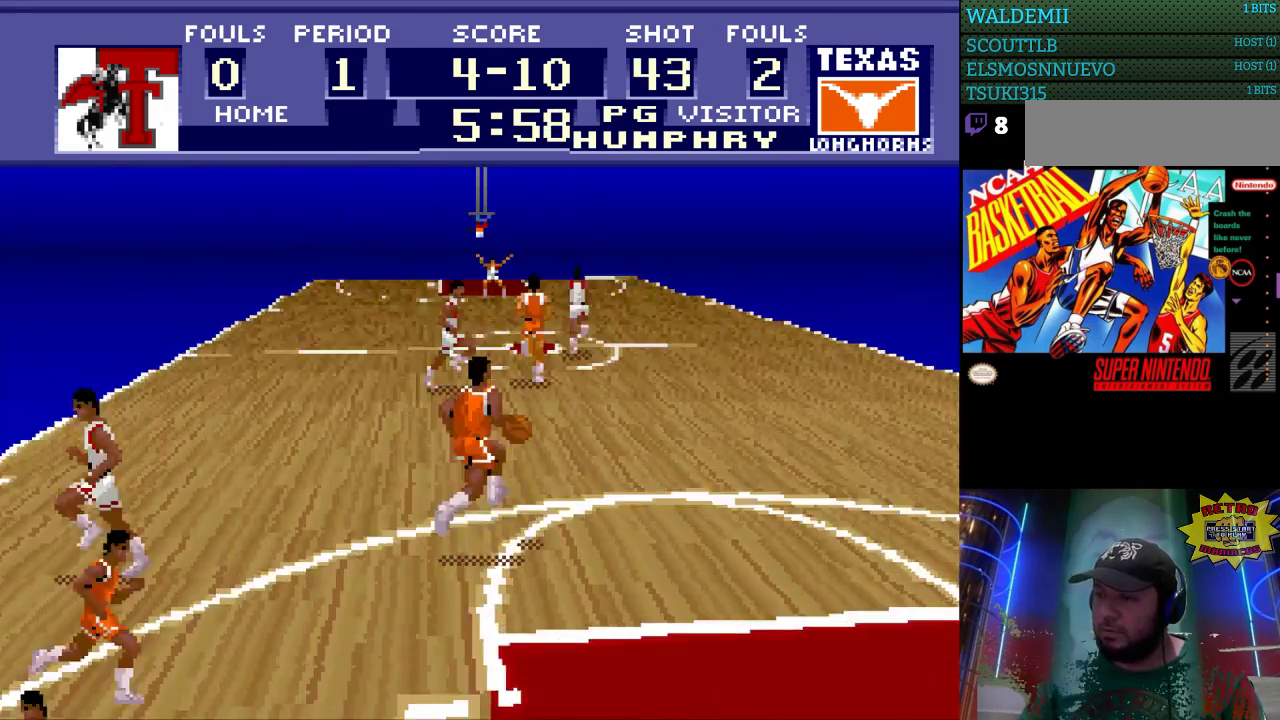
{"buttons": ["DPAD_UP", "DPAD_RIGHT"], "events": []}
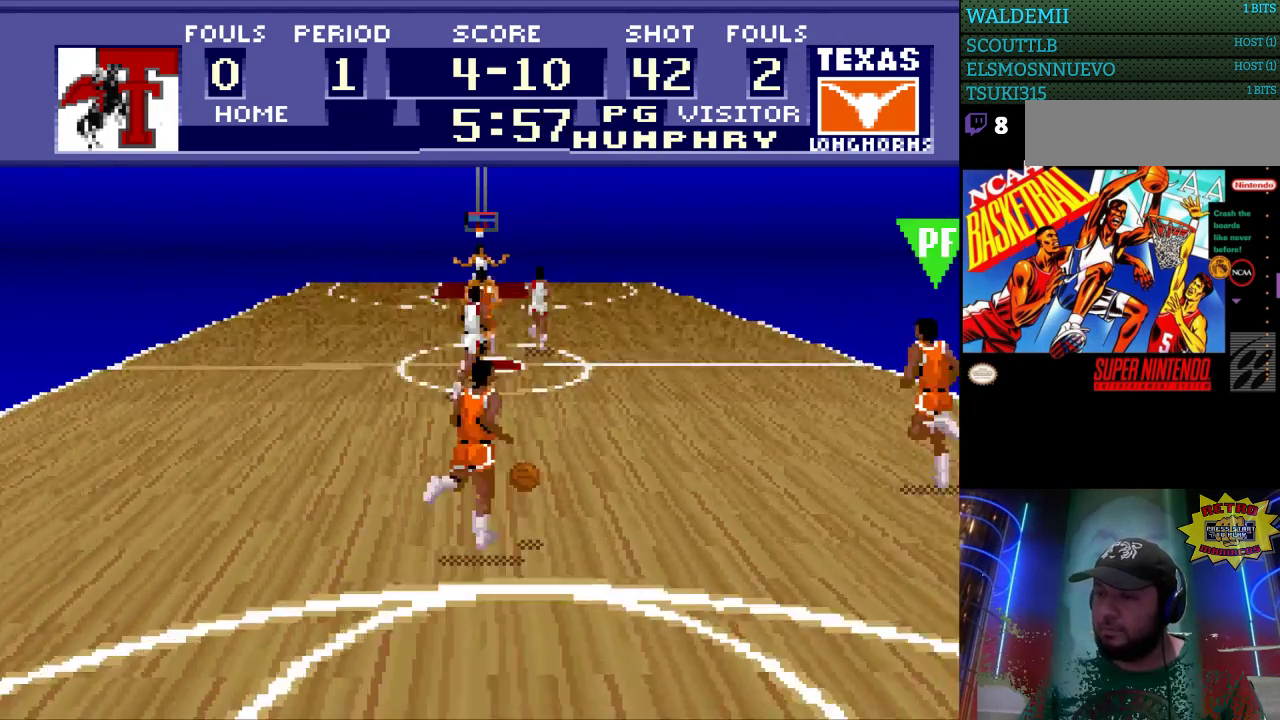
{"buttons": ["DPAD_UP", "DPAD_LEFT"], "events": [[67, "DPAD_RIGHT", "up"], [100, "DPAD_LEFT", "down"]]}
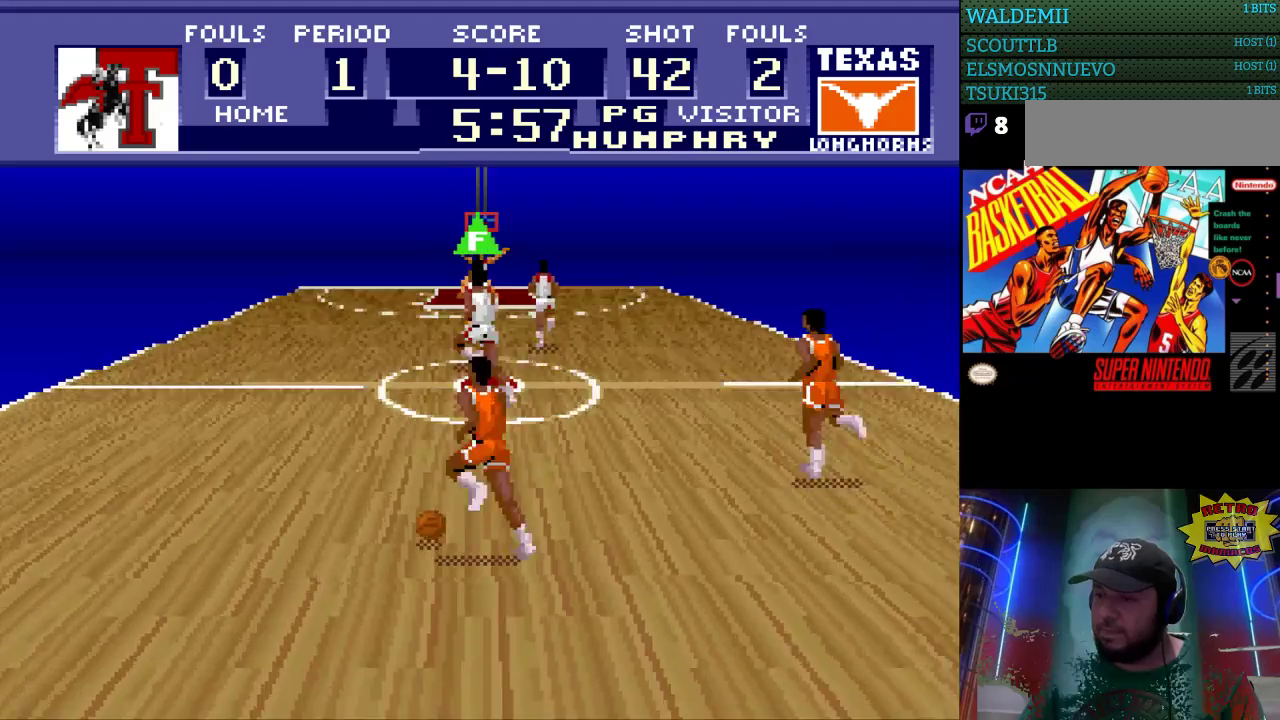
{"buttons": ["DPAD_UP", "DPAD_RIGHT"], "events": [[300, "DPAD_LEFT", "up"], [300, "DPAD_RIGHT", "down"], [300, "DPAD_UP", "up"], [367, "DPAD_UP", "down"]]}
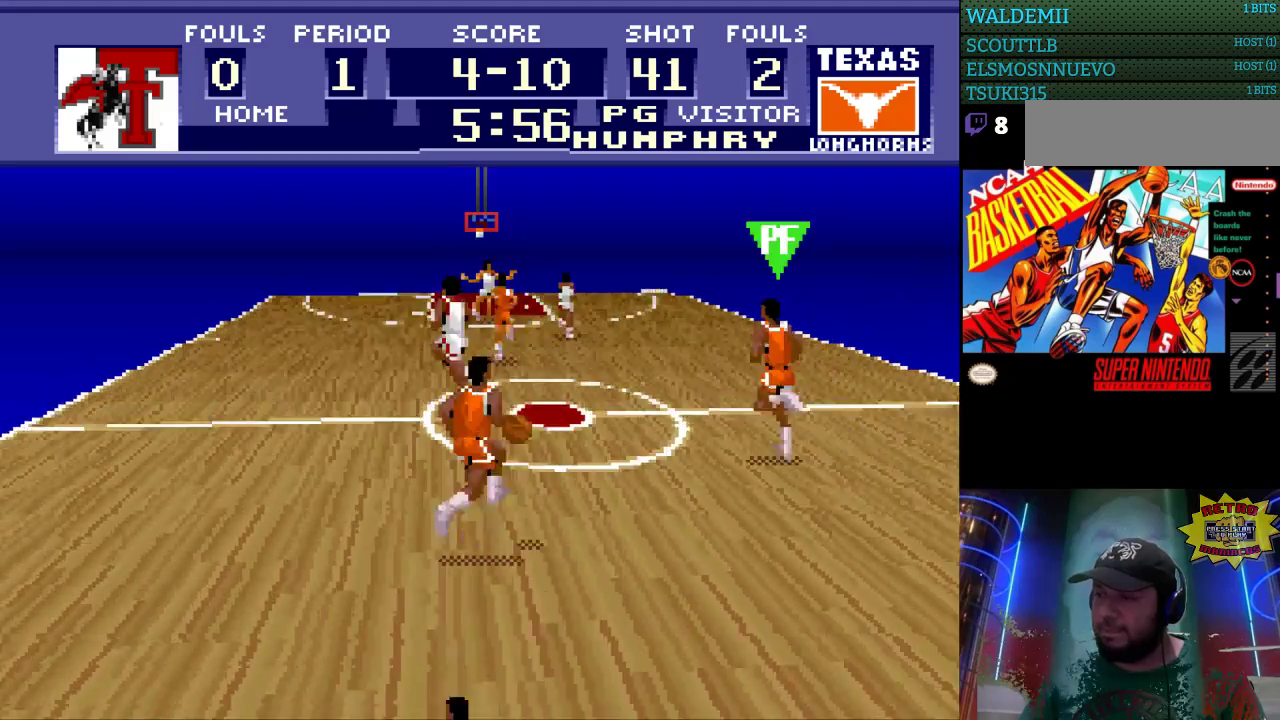
{"buttons": ["DPAD_UP", "DPAD_RIGHT"], "events": [[133, "A", "down"], [267, "A", "up"]]}
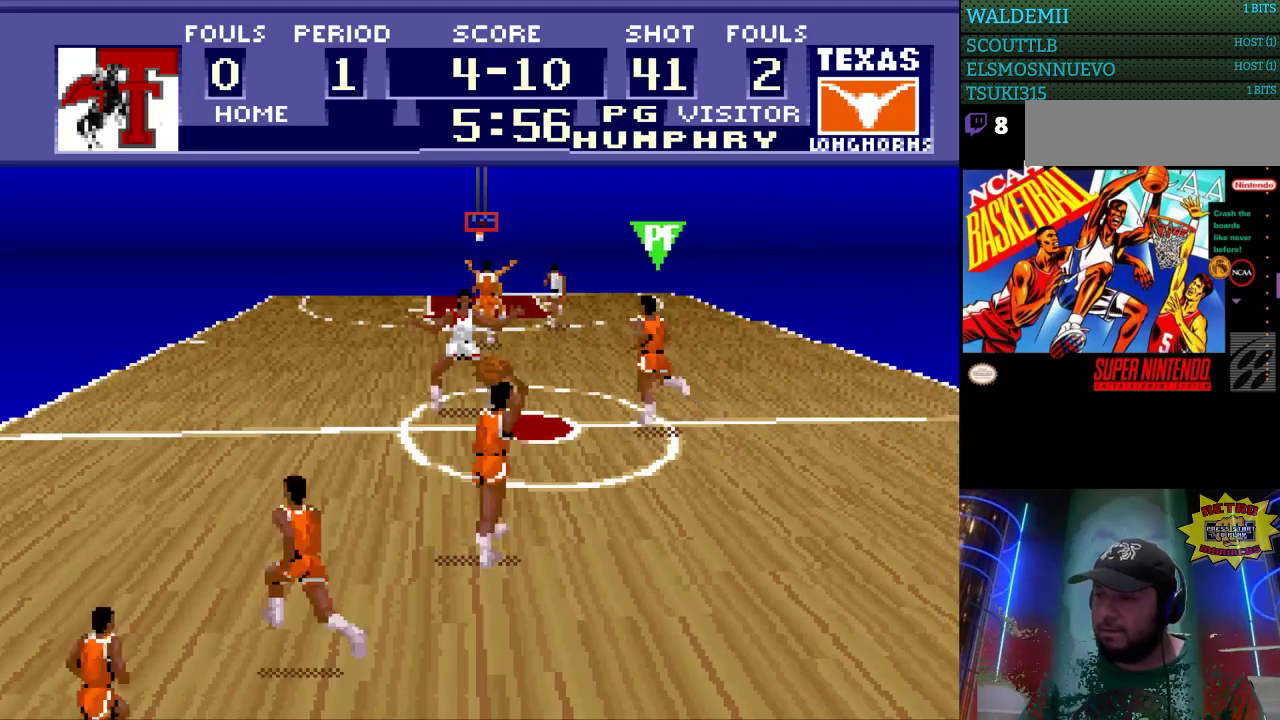
{"buttons": ["DPAD_UP", "DPAD_RIGHT"], "events": []}
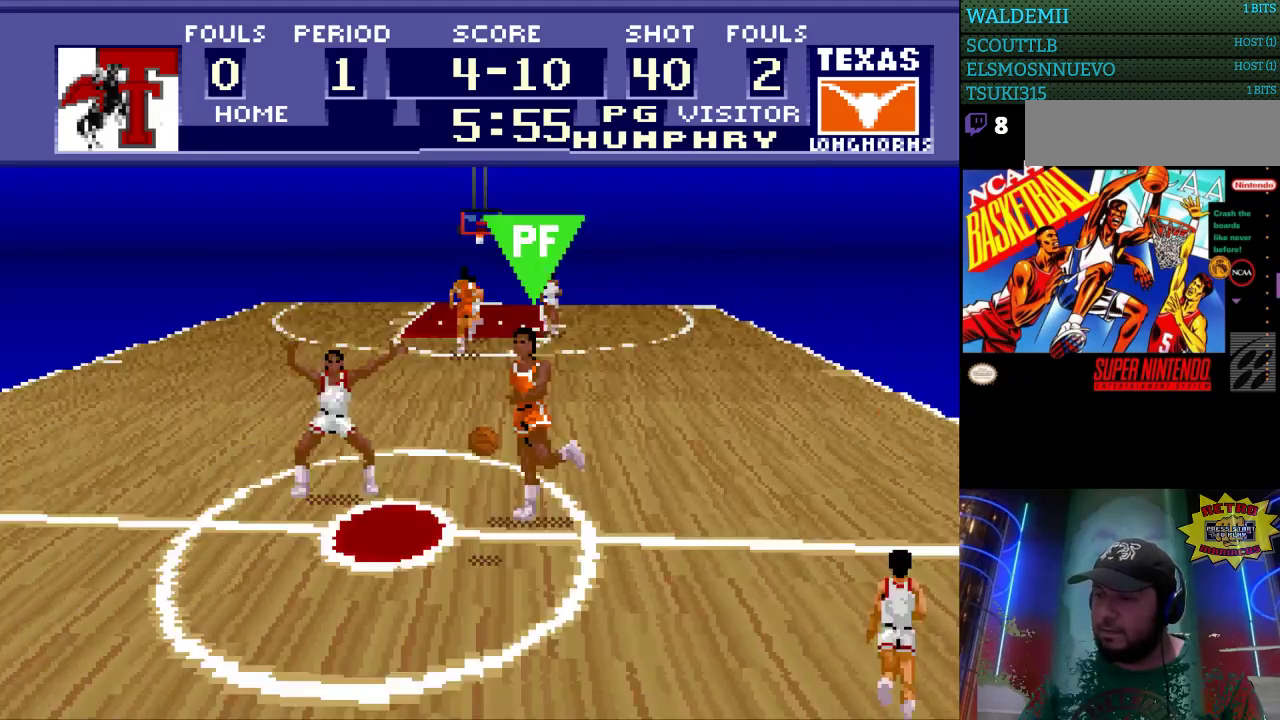
{"buttons": ["DPAD_UP", "DPAD_RIGHT"], "events": []}
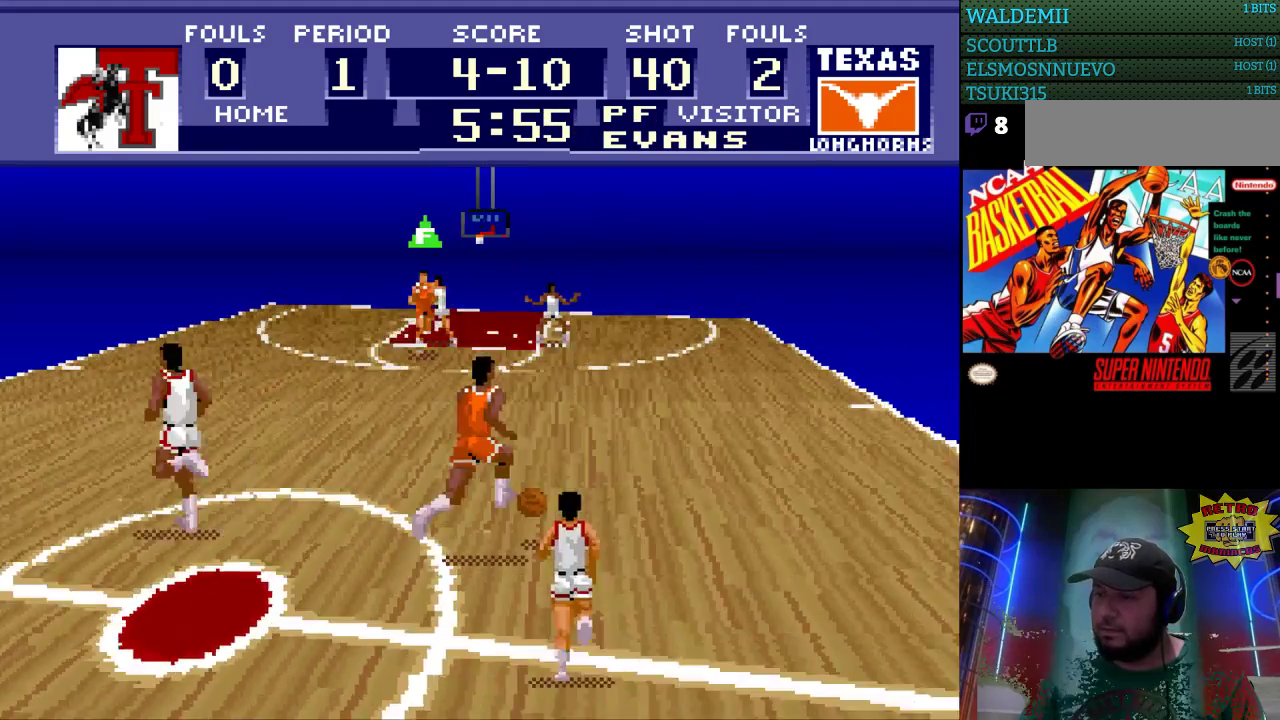
{"buttons": ["DPAD_UP", "DPAD_RIGHT"], "events": []}
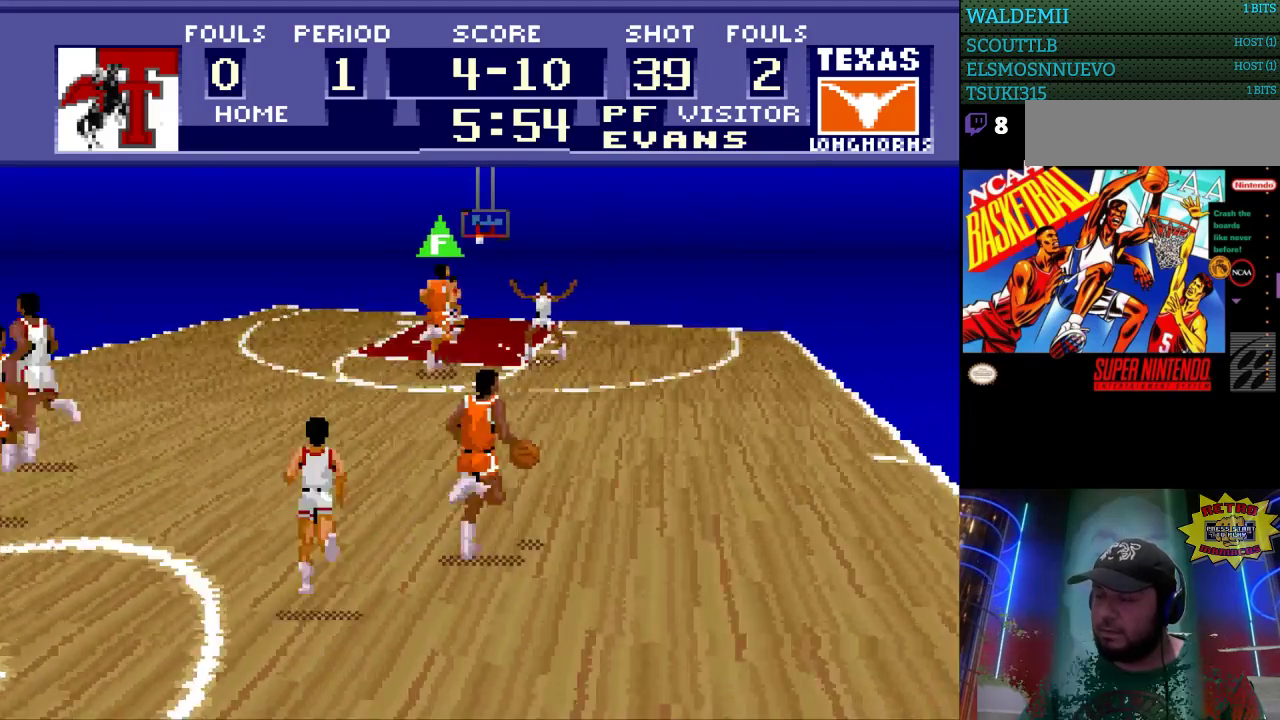
{"buttons": ["DPAD_UP", "DPAD_RIGHT"], "events": []}
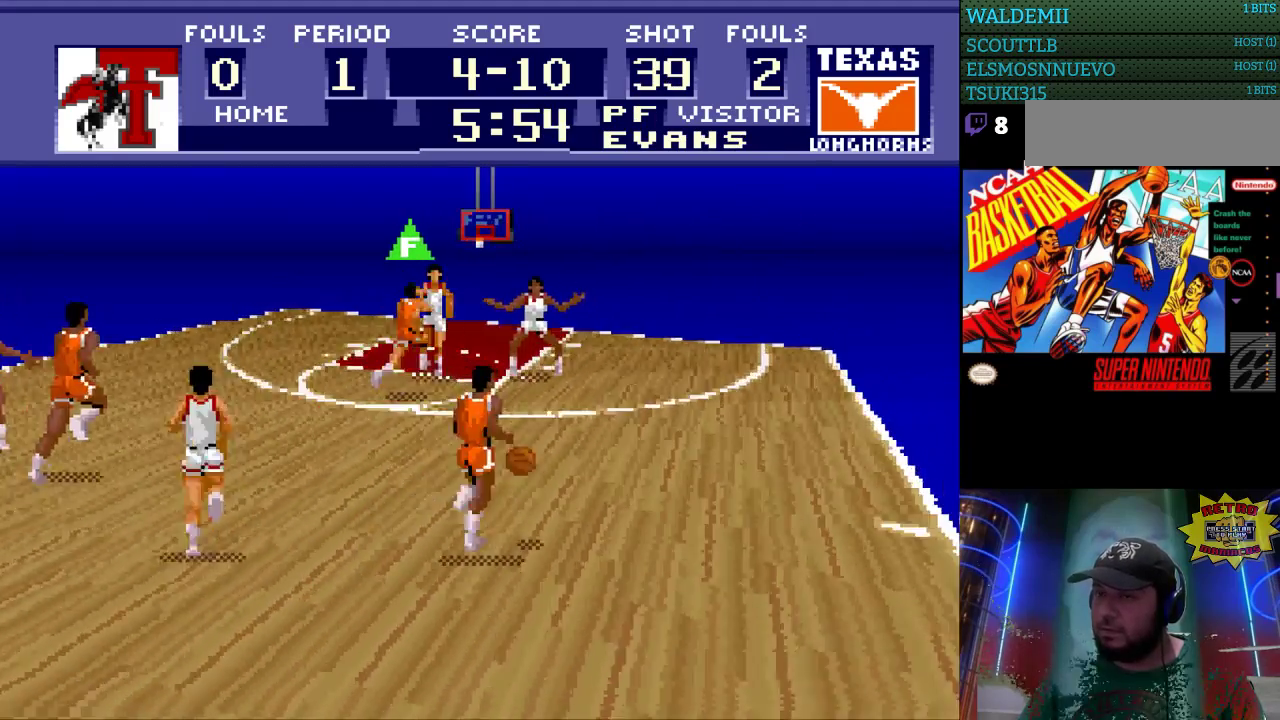
{"buttons": ["DPAD_UP", "DPAD_RIGHT"], "events": []}
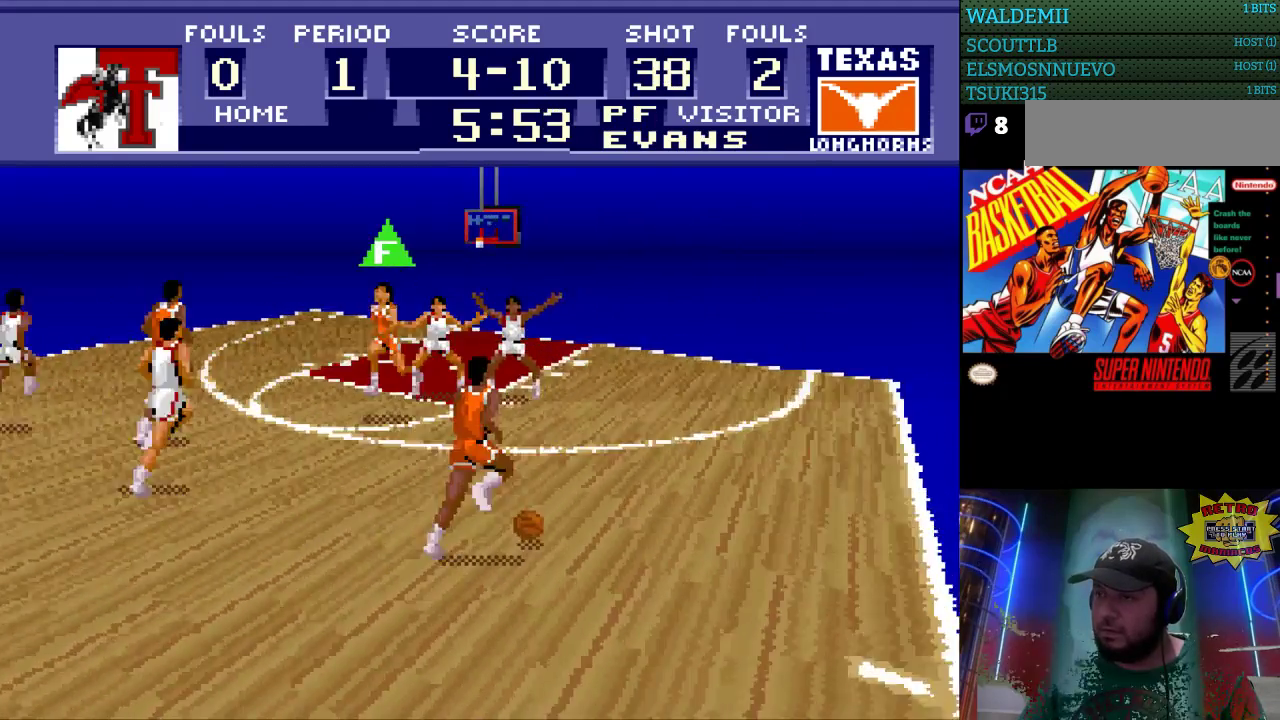
{"buttons": ["DPAD_UP", "DPAD_RIGHT"], "events": []}
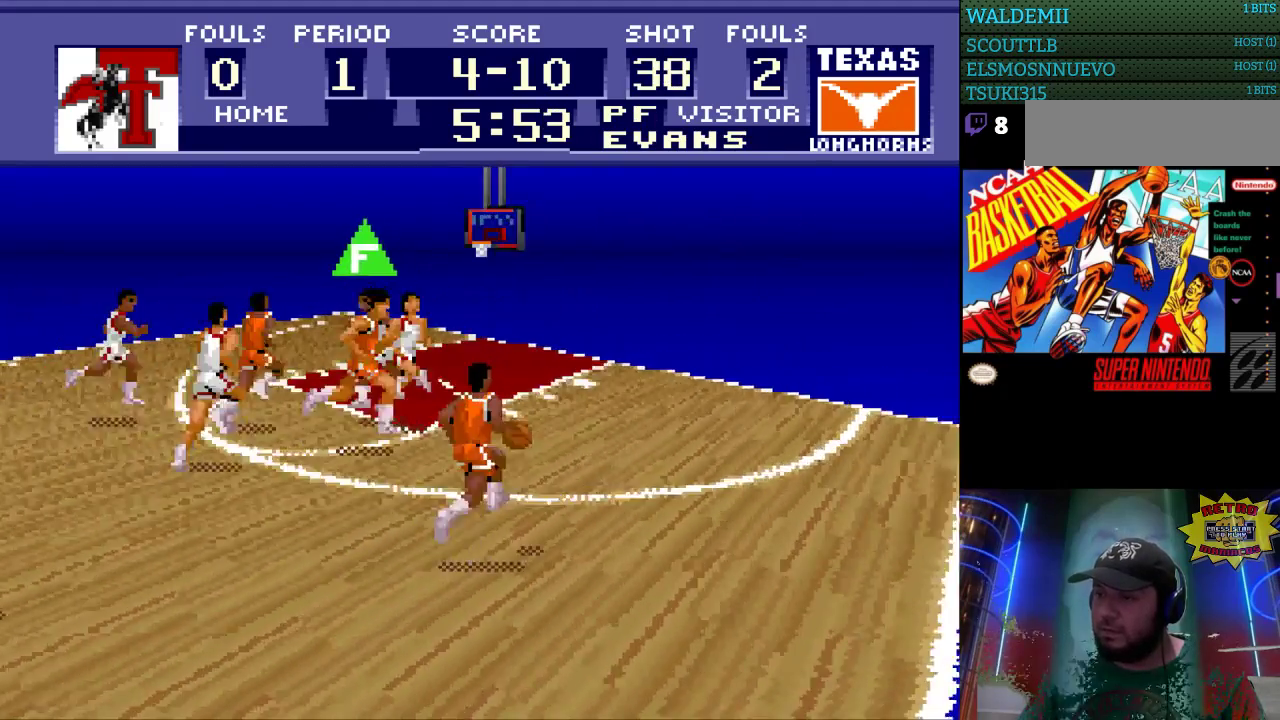
{"buttons": ["DPAD_UP", "DPAD_RIGHT"], "events": []}
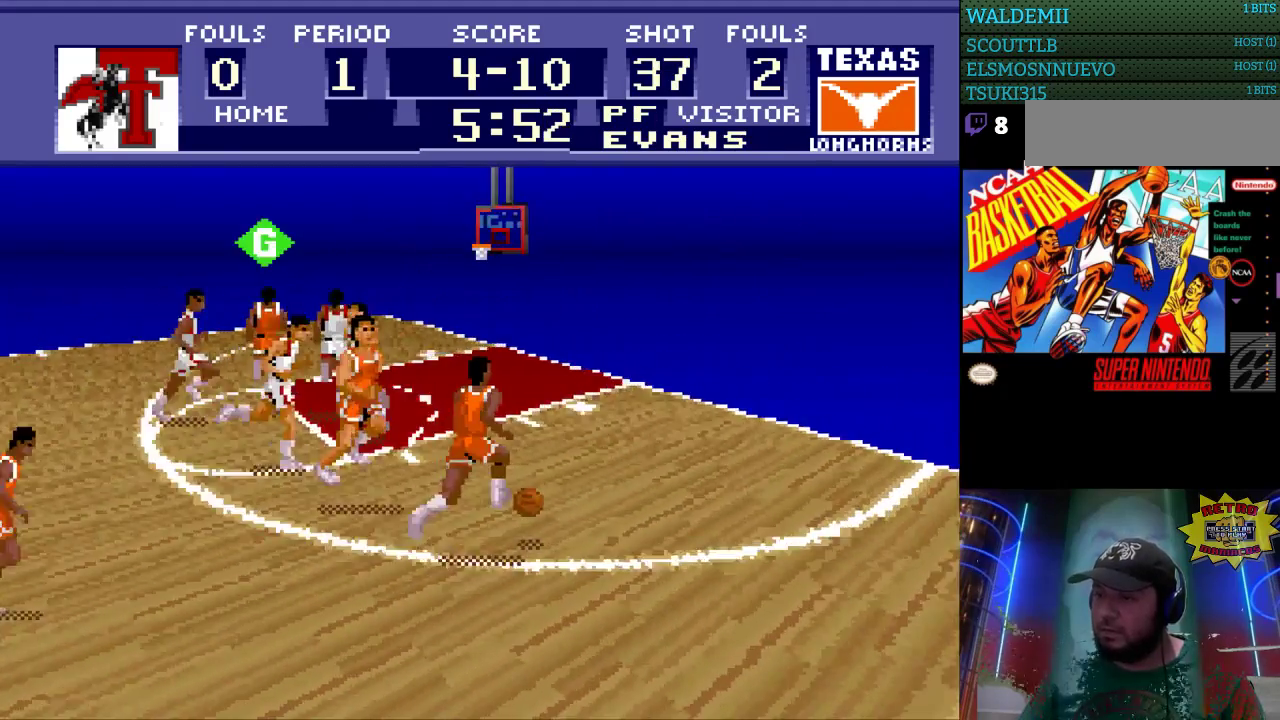
{"buttons": ["DPAD_UP", "DPAD_RIGHT"], "events": []}
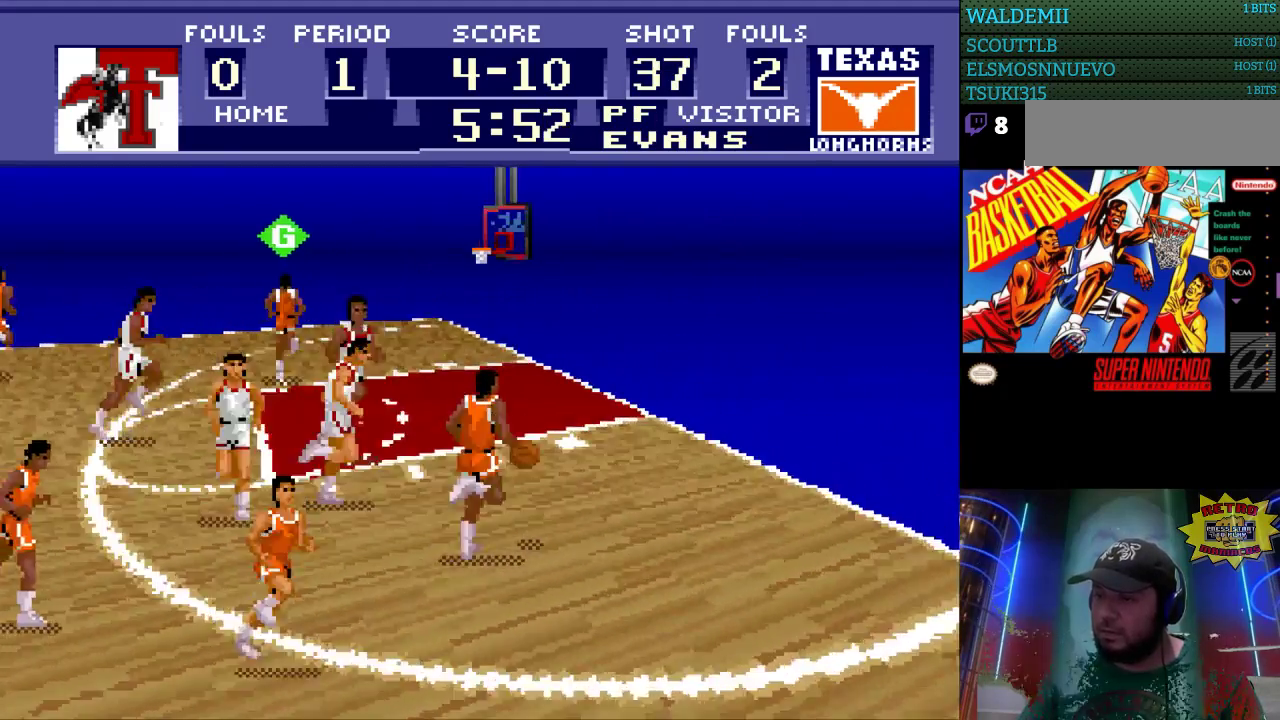
{"buttons": ["DPAD_UP", "DPAD_RIGHT"], "events": []}
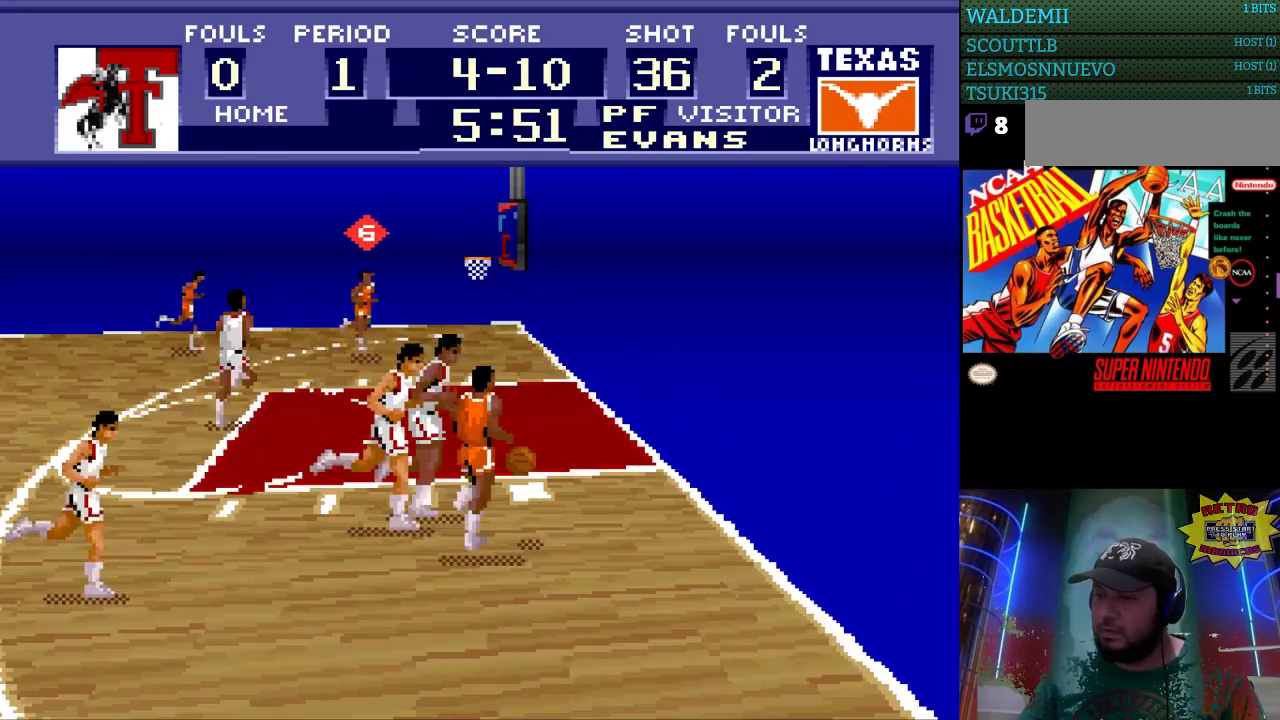
{"buttons": ["DPAD_LEFT"], "events": [[367, "DPAD_RIGHT", "up"], [433, "DPAD_LEFT", "down"], [433, "DPAD_UP", "up"]]}
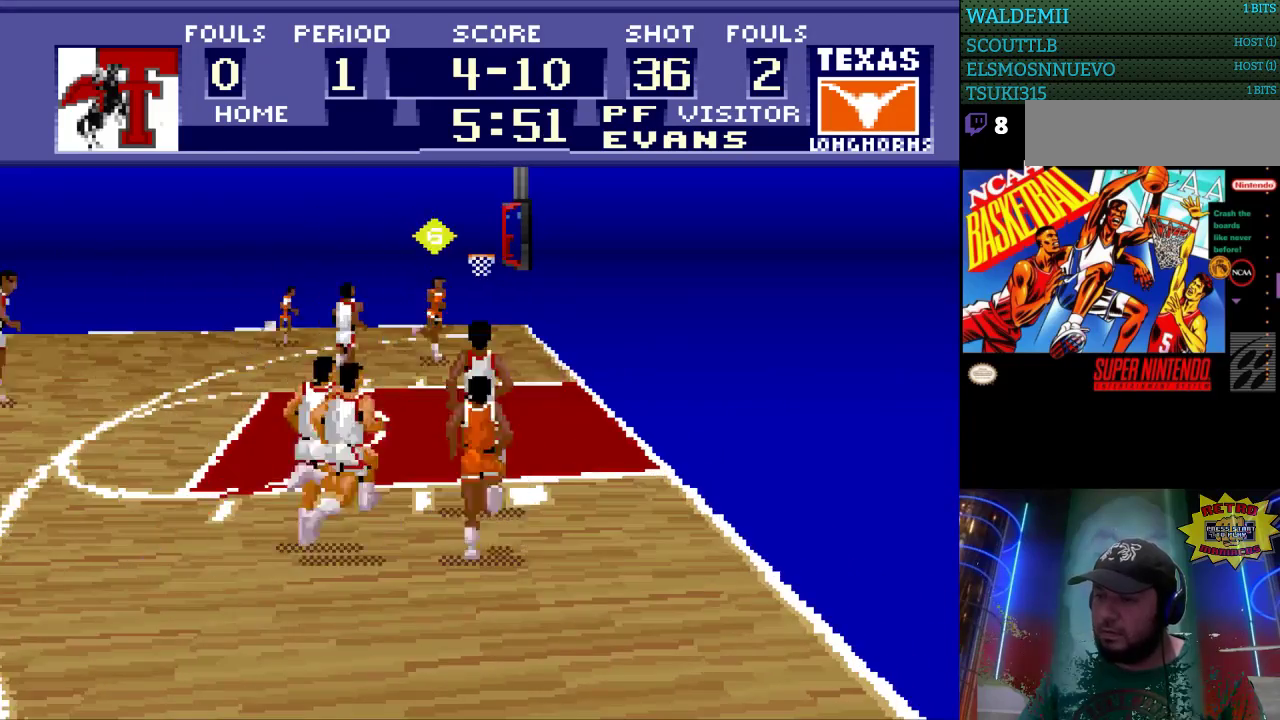
{"buttons": ["DPAD_DOWN", "DPAD_LEFT"], "events": [[100, "DPAD_DOWN", "down"], [167, "DPAD_LEFT", "up"], [500, "DPAD_LEFT", "down"]]}
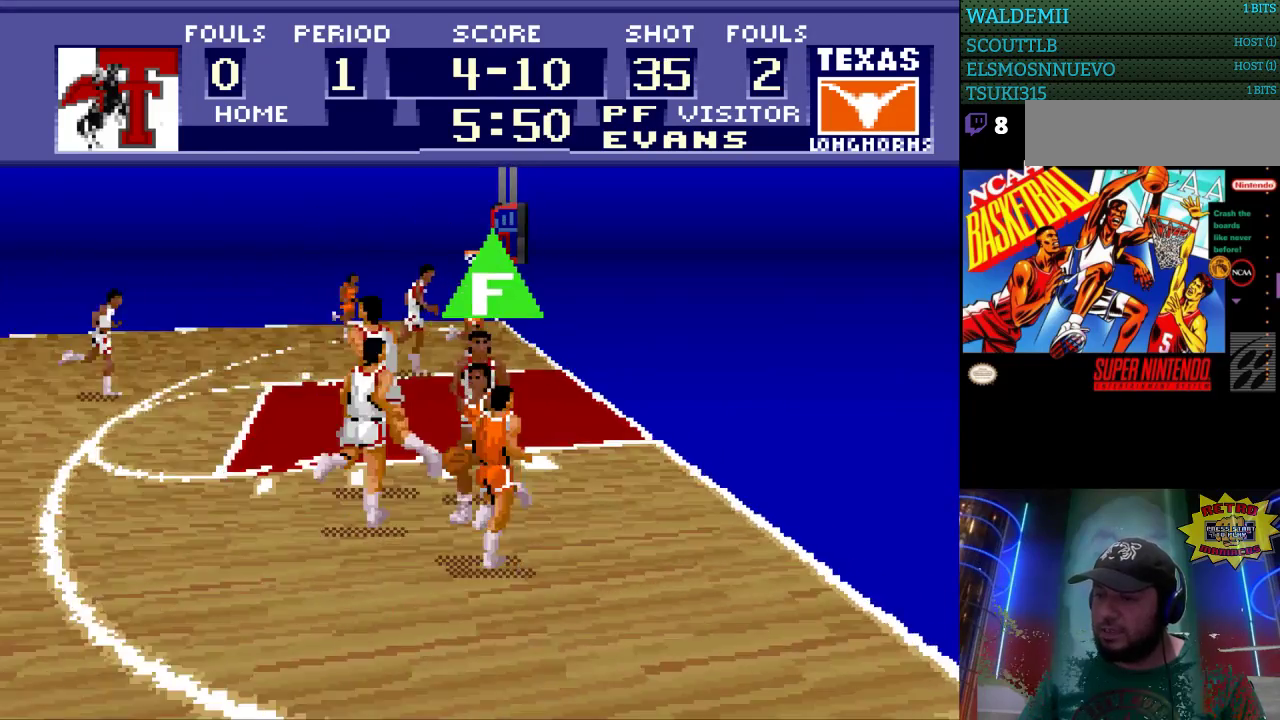
{"buttons": ["DPAD_LEFT"], "events": [[133, "DPAD_DOWN", "up"]]}
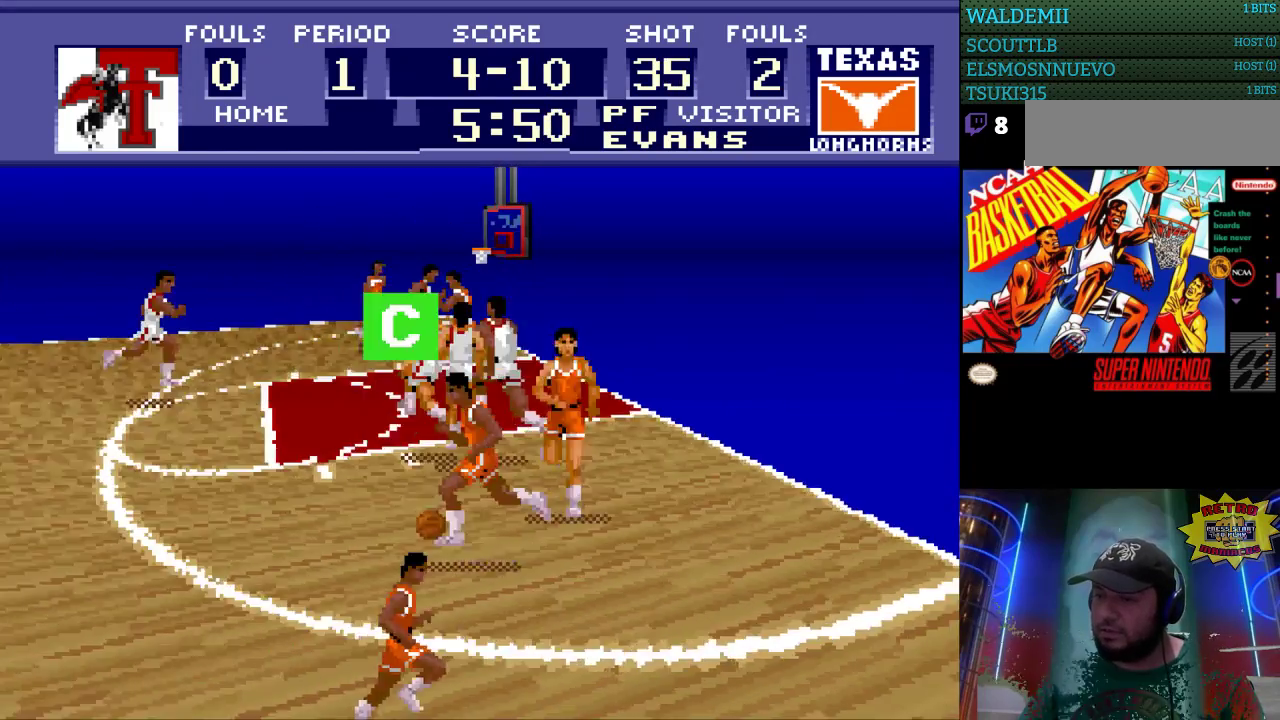
{"buttons": ["DPAD_LEFT"], "events": []}
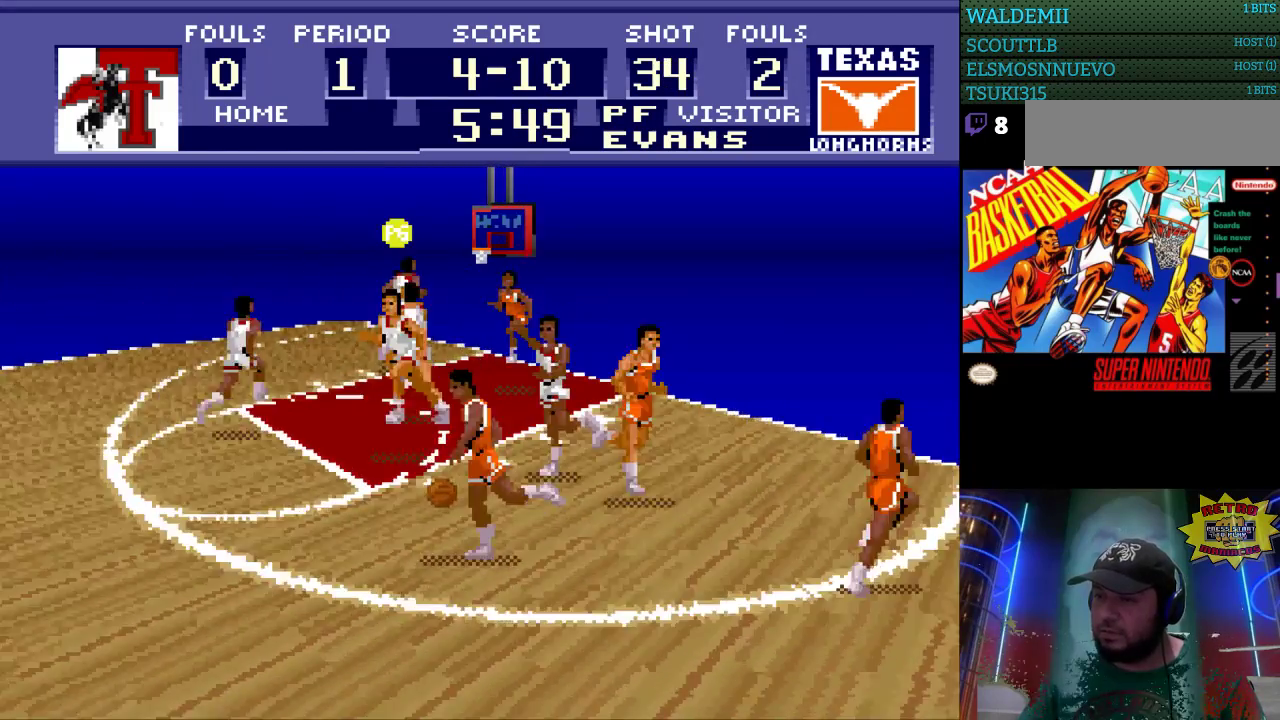
{"buttons": ["DPAD_UP", "DPAD_LEFT"], "events": [[100, "DPAD_UP", "down"]]}
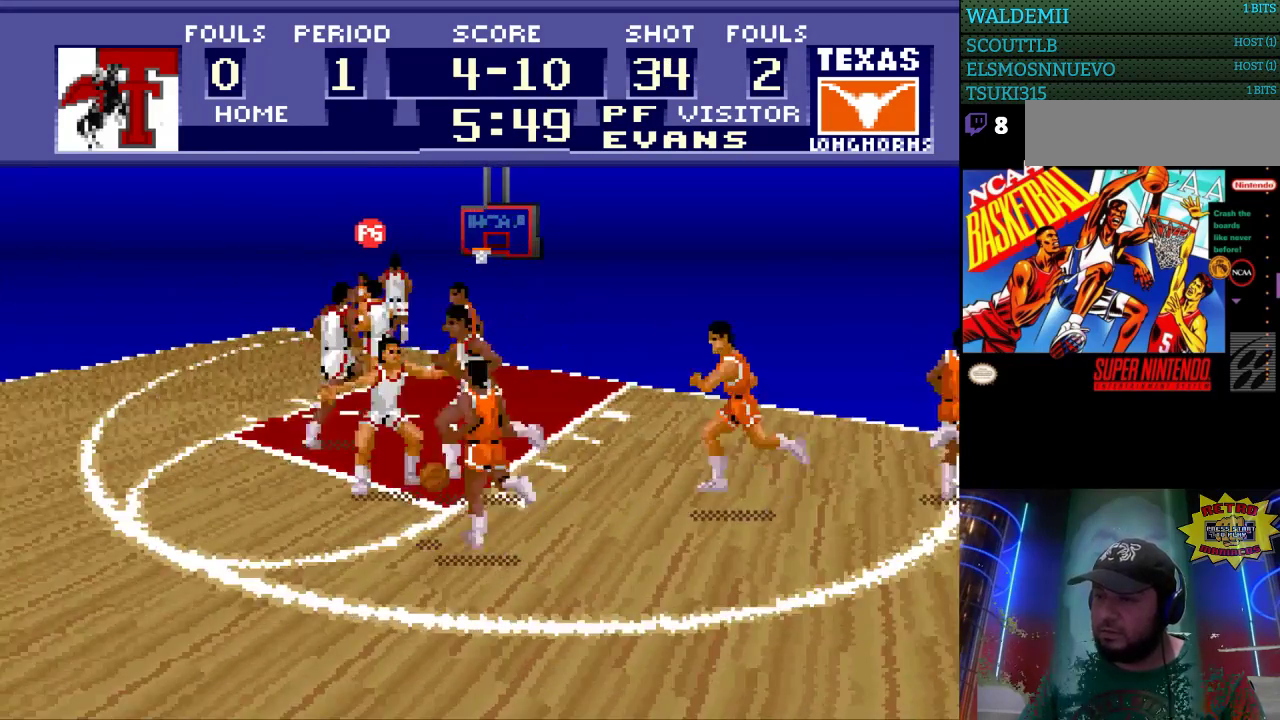
{"buttons": ["DPAD_DOWN", "DPAD_LEFT"], "events": [[100, "DPAD_UP", "up"], [133, "DPAD_DOWN", "down"], [200, "DPAD_LEFT", "up"], [500, "DPAD_LEFT", "down"]]}
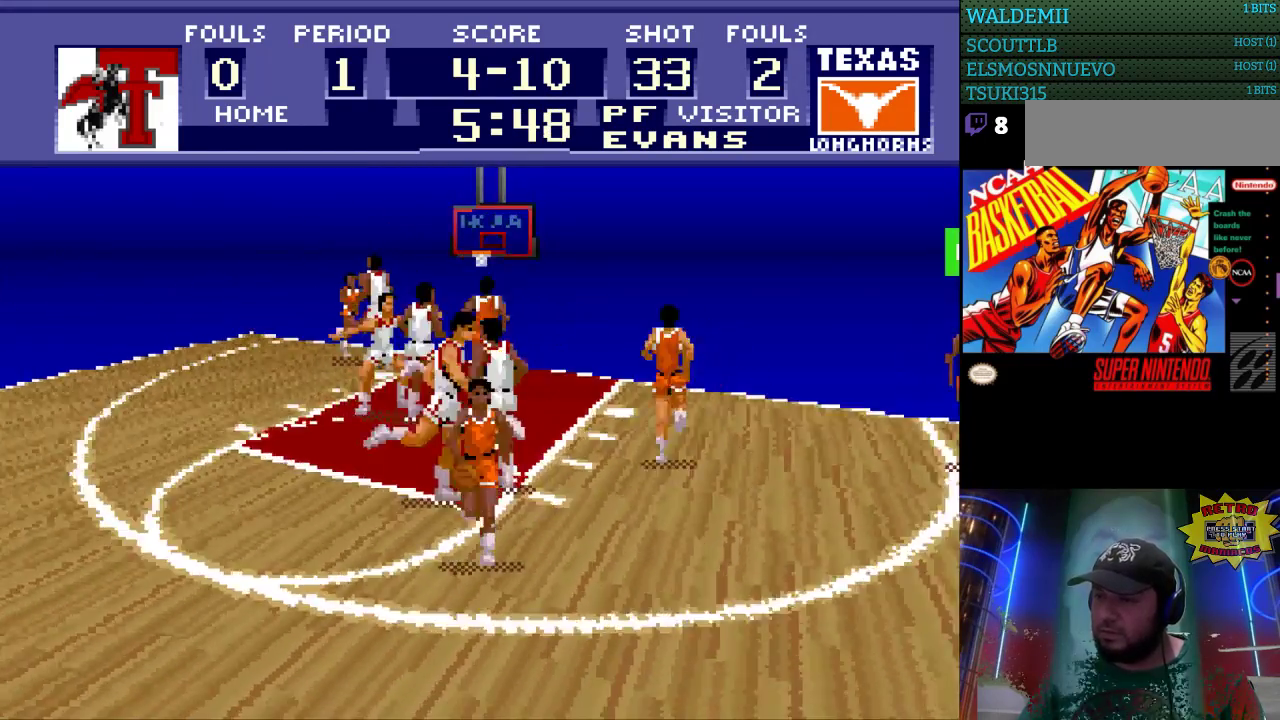
{"buttons": ["DPAD_RIGHT"], "events": [[200, "DPAD_DOWN", "up"], [333, "DPAD_DOWN", "down"], [333, "DPAD_LEFT", "up"], [367, "DPAD_DOWN", "up"], [367, "DPAD_RIGHT", "down"]]}
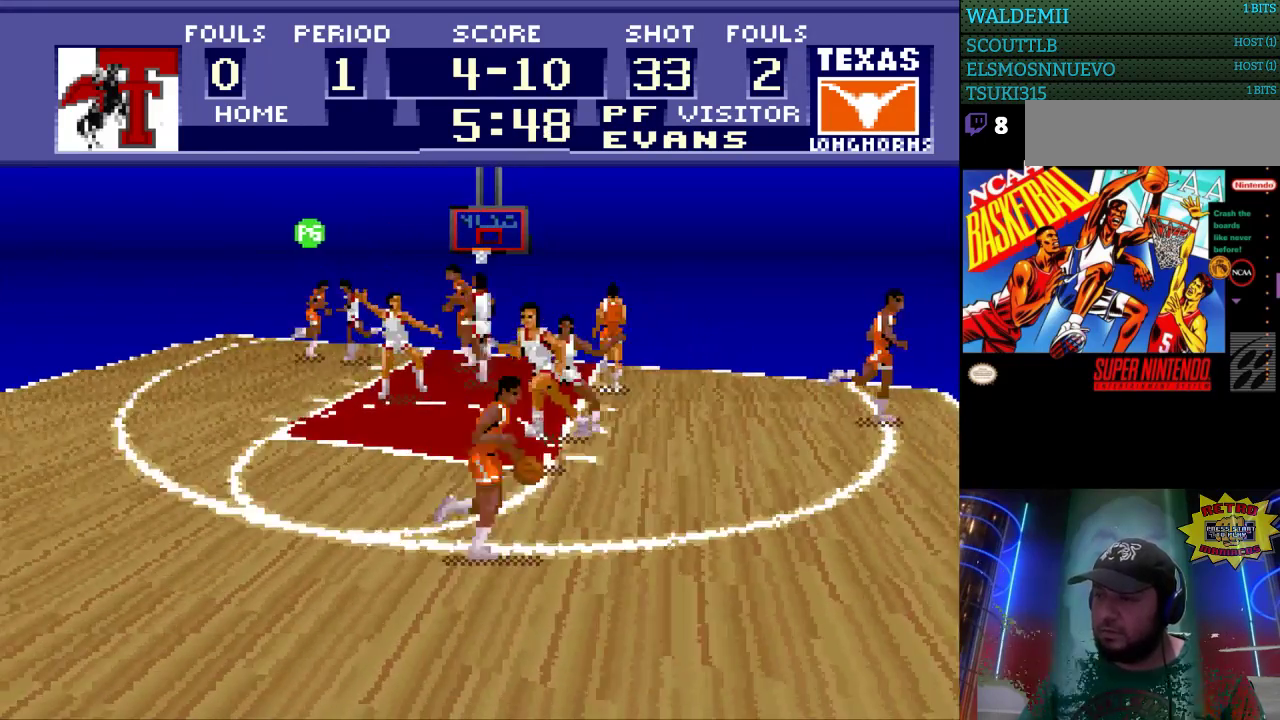
{"buttons": ["DPAD_RIGHT"], "events": [[100, "A", "down"], [200, "A", "up"]]}
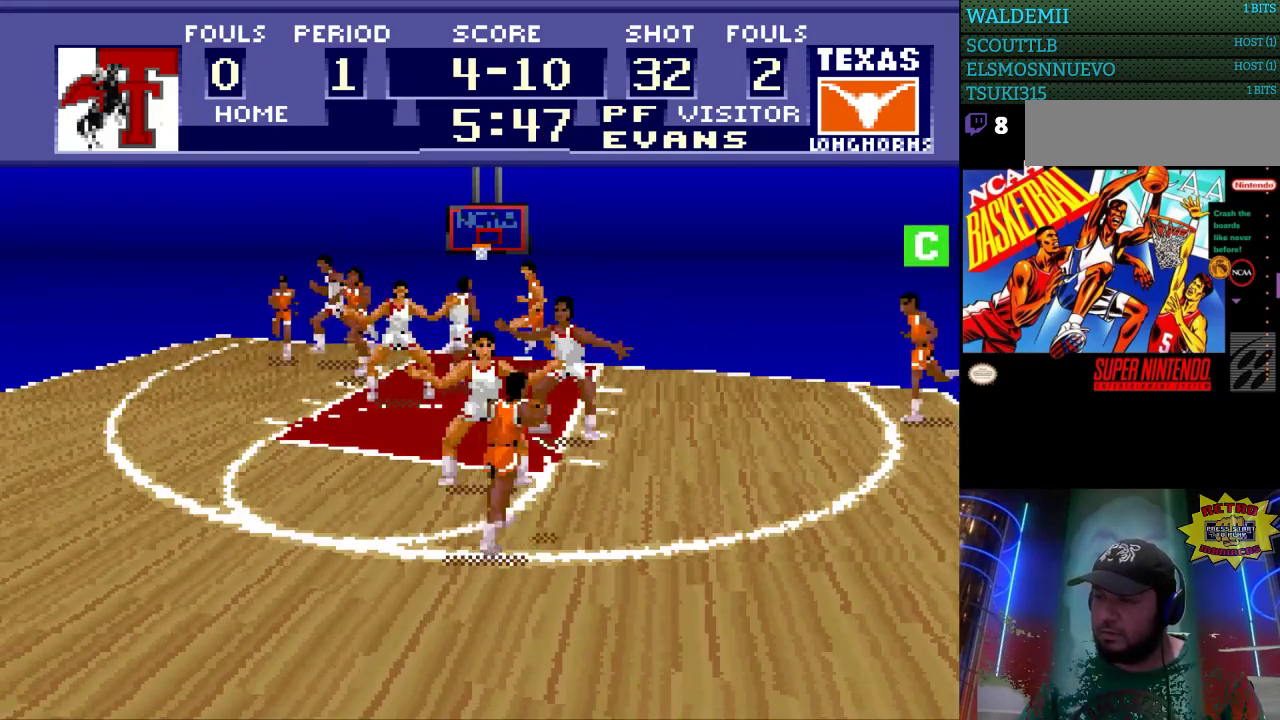
{"buttons": [], "events": [[133, "DPAD_RIGHT", "up"]]}
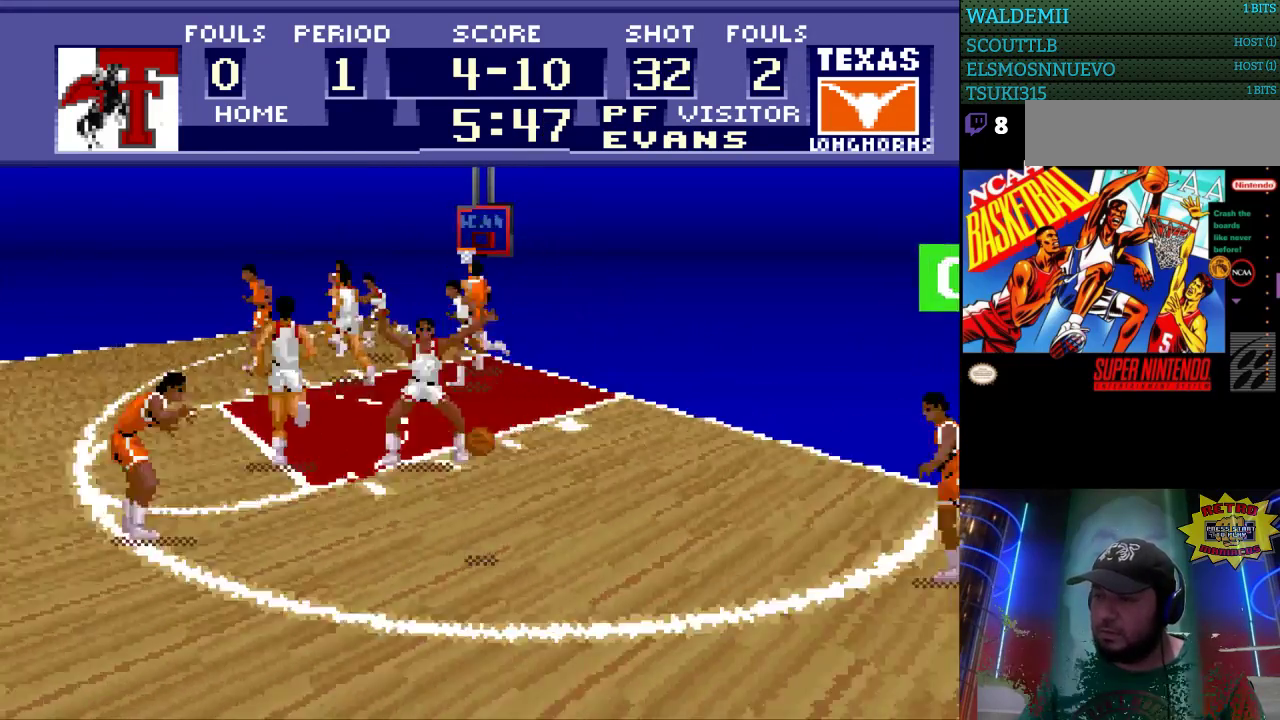
{"buttons": ["DPAD_UP"], "events": [[33, "DPAD_LEFT", "down"], [167, "DPAD_UP", "down"], [333, "DPAD_LEFT", "up"]]}
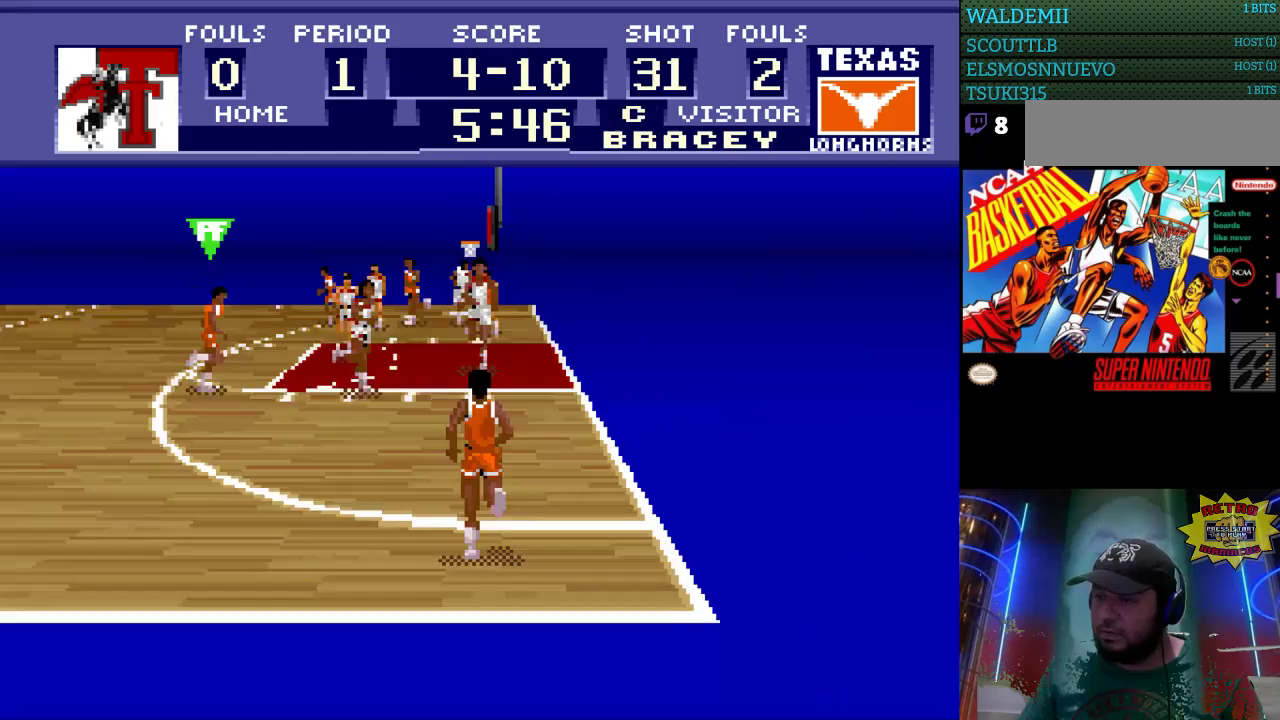
{"buttons": ["DPAD_LEFT"], "events": [[433, "DPAD_LEFT", "down"], [433, "DPAD_UP", "up"]]}
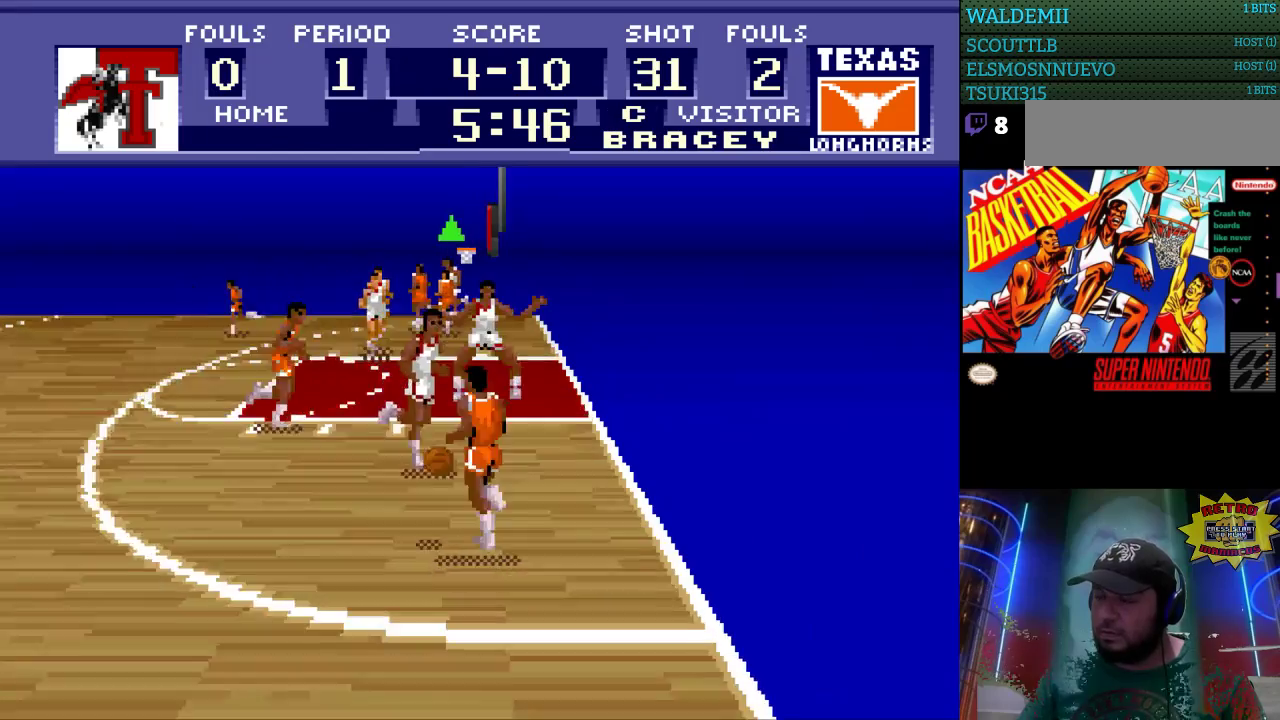
{"buttons": ["DPAD_LEFT"], "events": []}
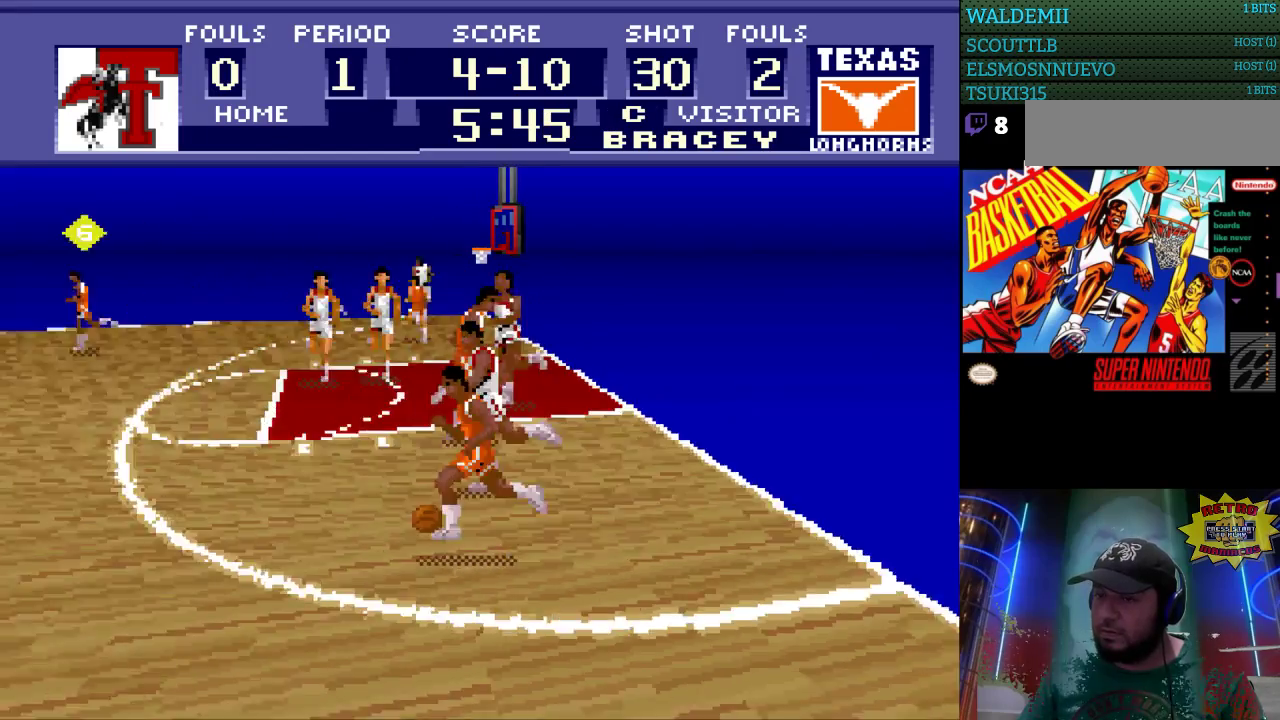
{"buttons": ["DPAD_LEFT"], "events": [[233, "DPAD_UP", "down"], [500, "DPAD_UP", "up"]]}
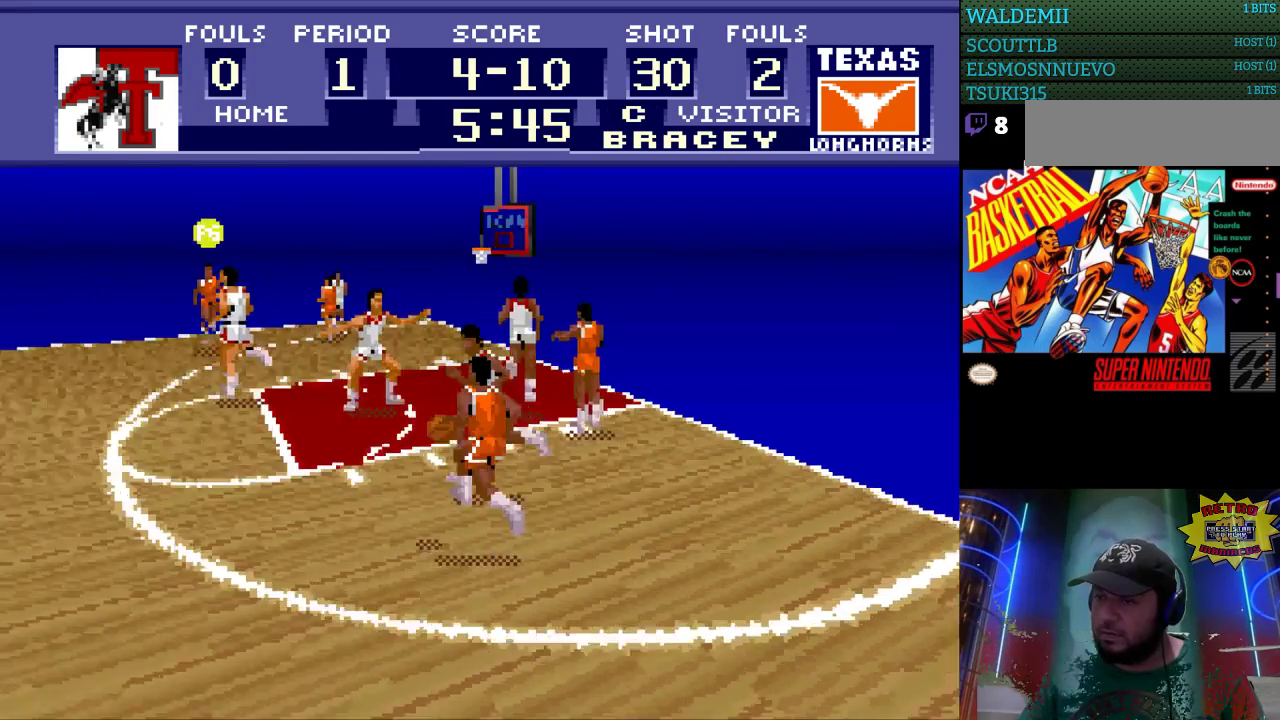
{"buttons": ["DPAD_LEFT"], "events": []}